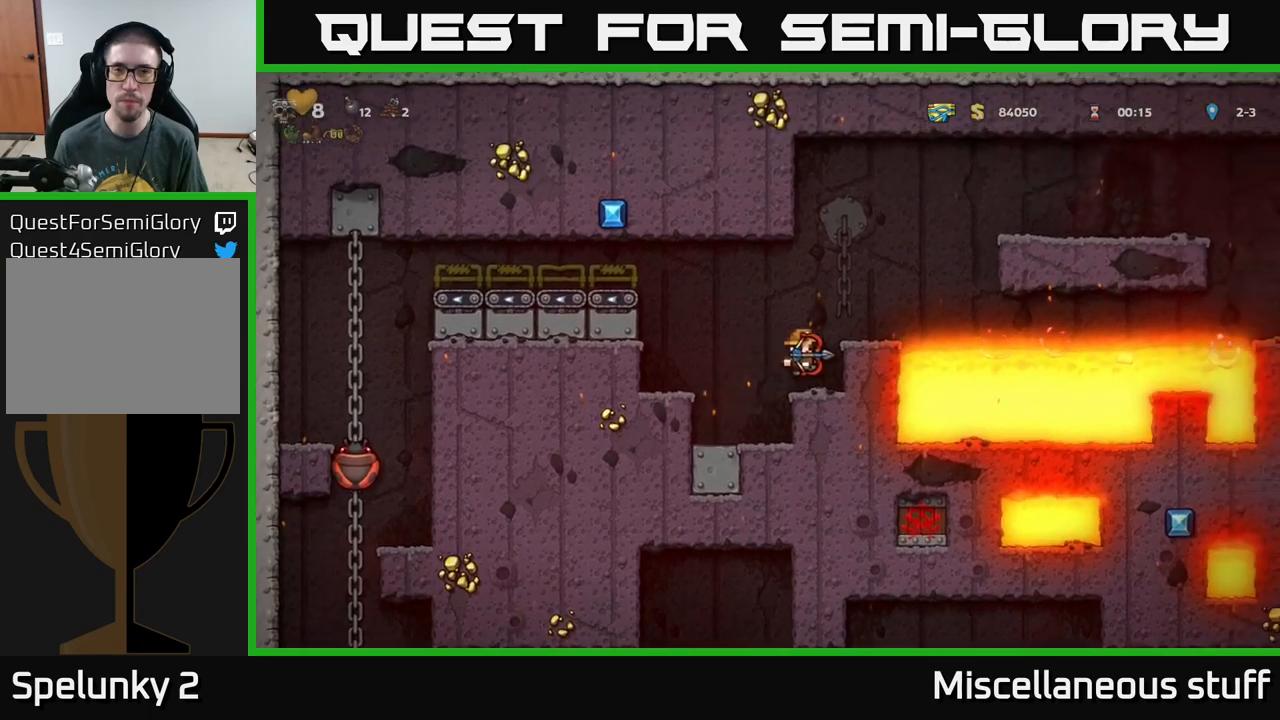
Gameplay with a controller (Xbox layout); each line is a JSON object with the inputs held at the frame after it. "events" lists button and stick changes between this image and that frame as [ms after this image, input, new state], when the widget could be followed in between. Not read: right_stick.
{"buttons": [], "left_stick": "center", "events": [[167, "A", "down"], [350, "A", "up"], [384, "DPAD_RIGHT", "down"], [450, "DPAD_RIGHT", "up"]]}
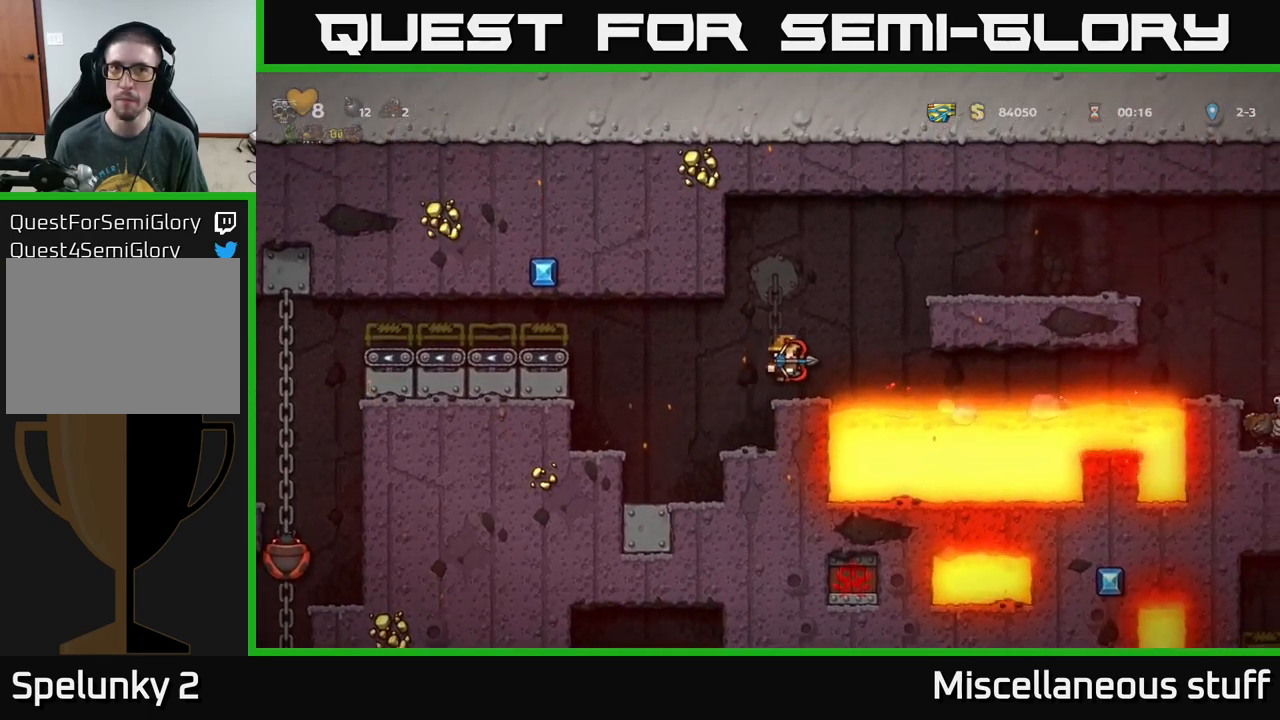
{"buttons": ["A", "DPAD_RIGHT"], "left_stick": "center", "events": [[284, "DPAD_RIGHT", "down"], [317, "A", "down"]]}
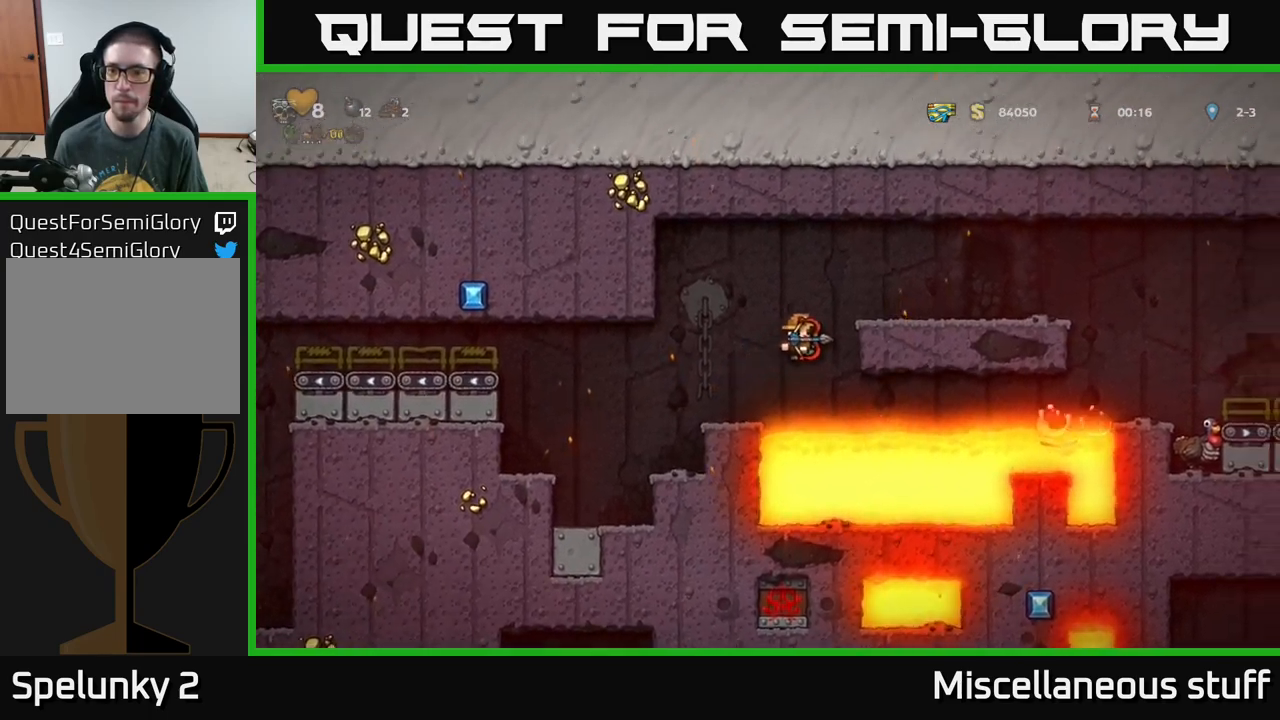
{"buttons": ["DPAD_RIGHT"], "left_stick": "center", "events": [[34, "A", "up"], [184, "A", "down"], [284, "A", "up"]]}
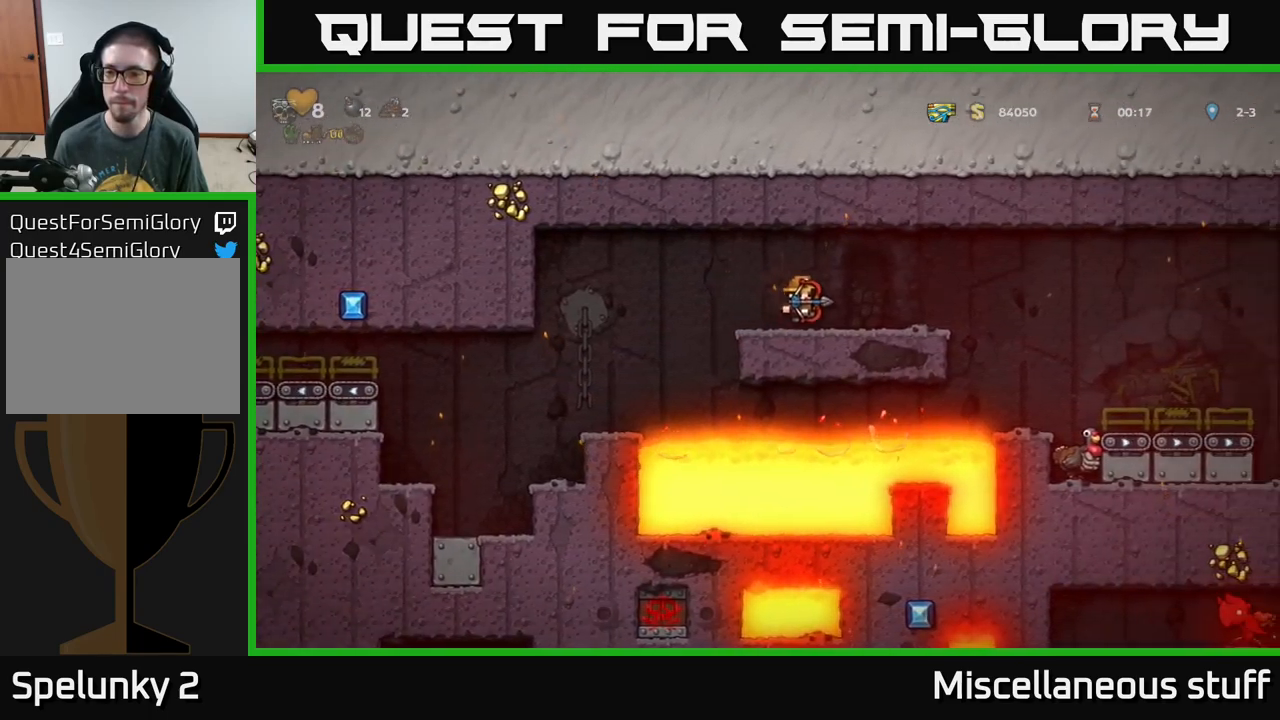
{"buttons": [], "left_stick": "center", "events": [[84, "A", "down"], [184, "A", "up"], [484, "DPAD_RIGHT", "up"]]}
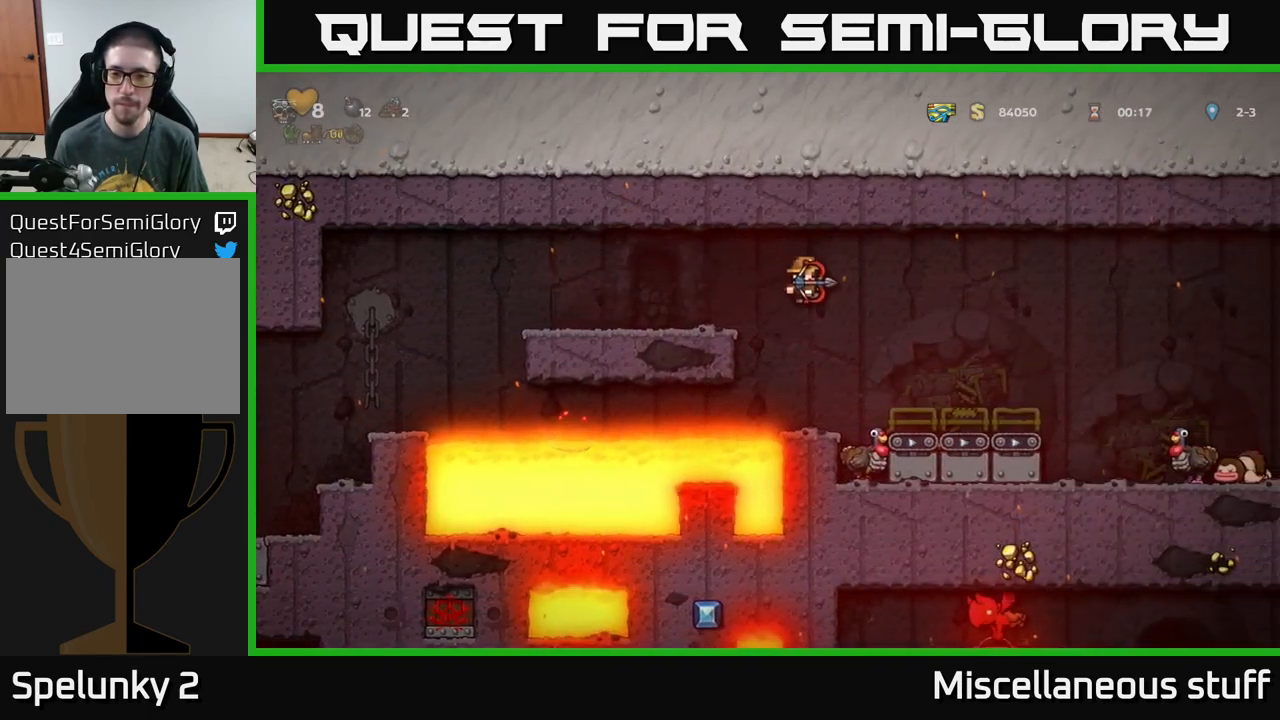
{"buttons": [], "left_stick": "center", "events": []}
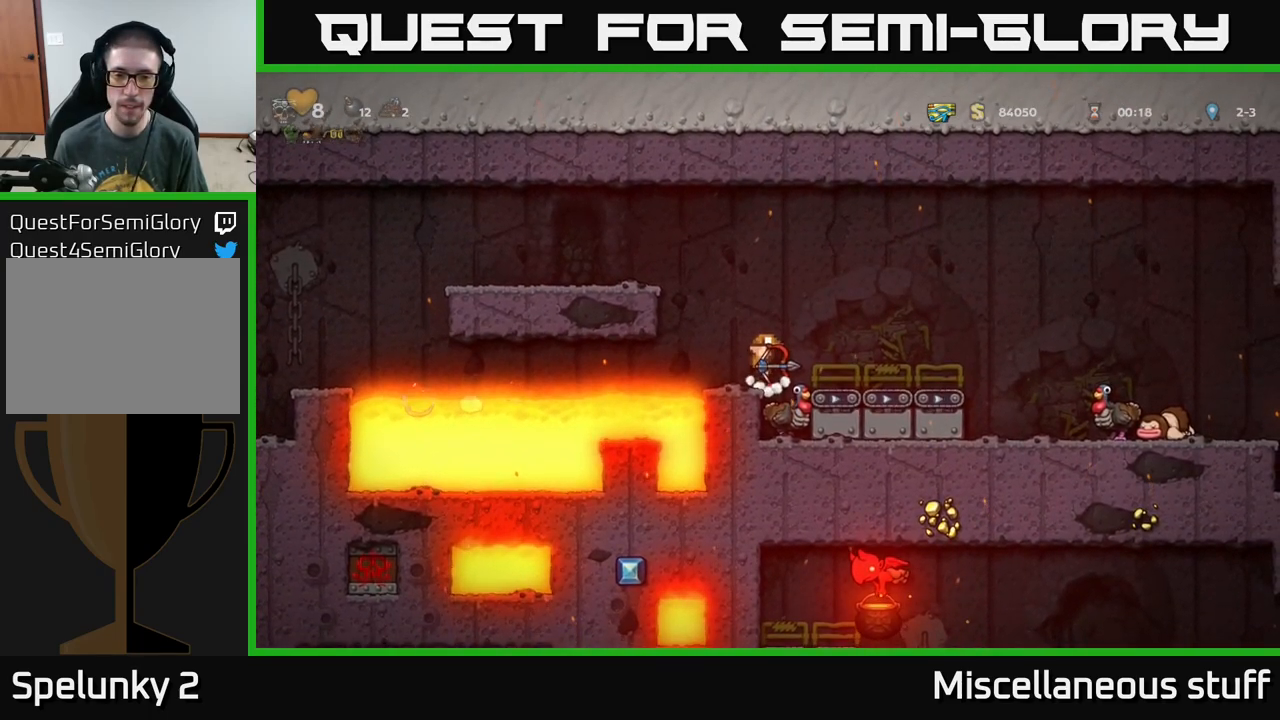
{"buttons": [], "left_stick": "center", "events": [[17, "A", "down"], [117, "A", "up"], [167, "DPAD_RIGHT", "down"], [184, "DPAD_RIGHT", "up"]]}
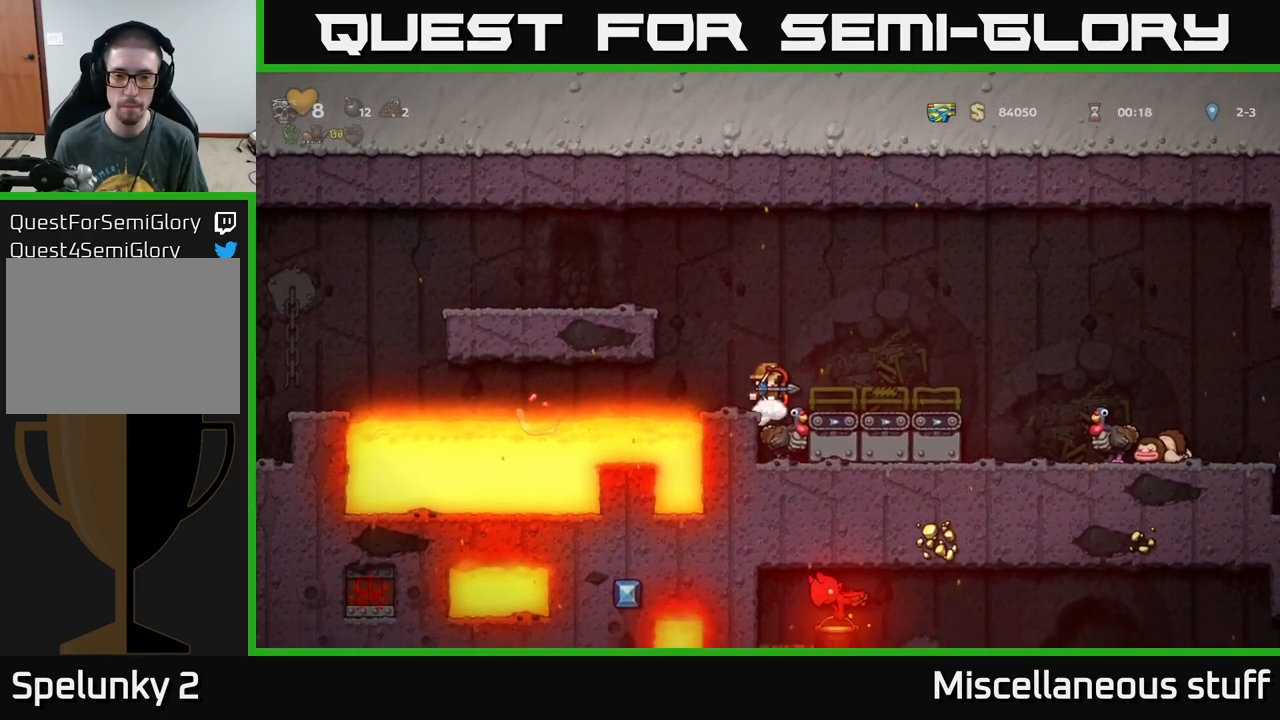
{"buttons": [], "left_stick": "center", "events": [[100, "DPAD_RIGHT", "down"], [217, "DPAD_RIGHT", "up"]]}
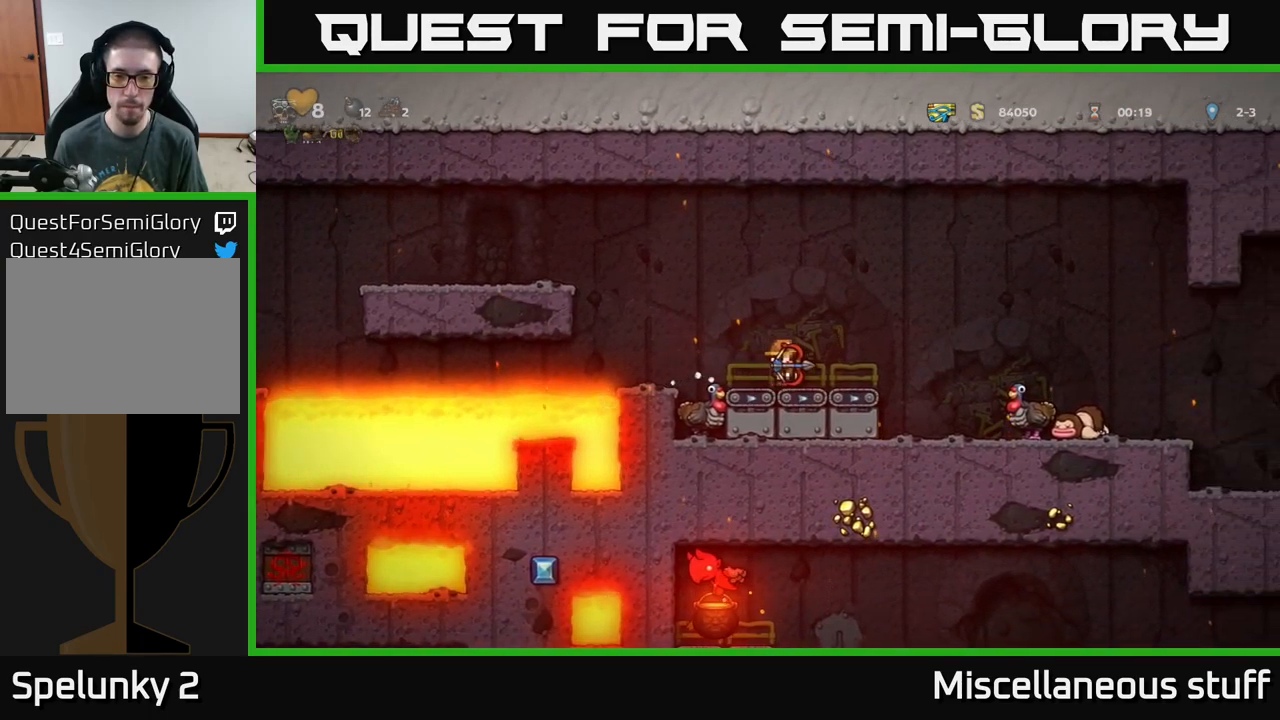
{"buttons": [], "left_stick": "center", "events": [[100, "DPAD_LEFT", "down"], [300, "A", "down"], [334, "DPAD_LEFT", "up"], [417, "A", "up"]]}
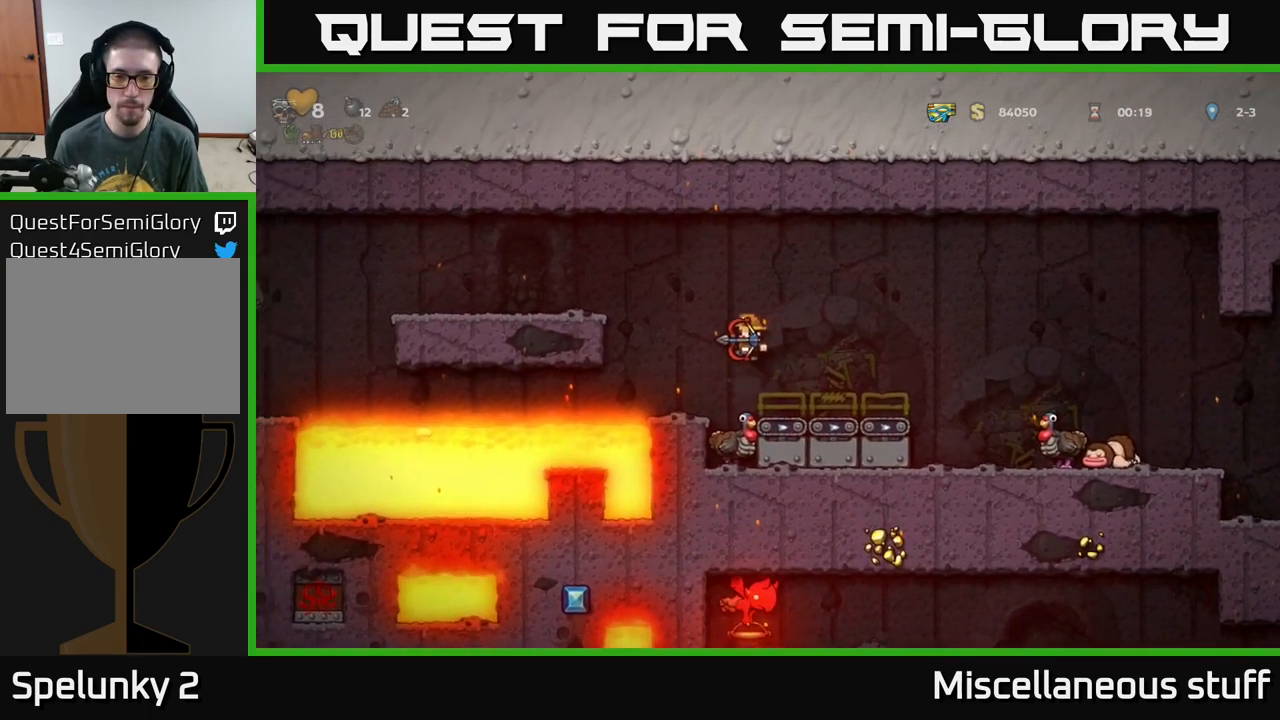
{"buttons": [], "left_stick": "center", "events": [[217, "DPAD_LEFT", "down"], [267, "DPAD_LEFT", "up"]]}
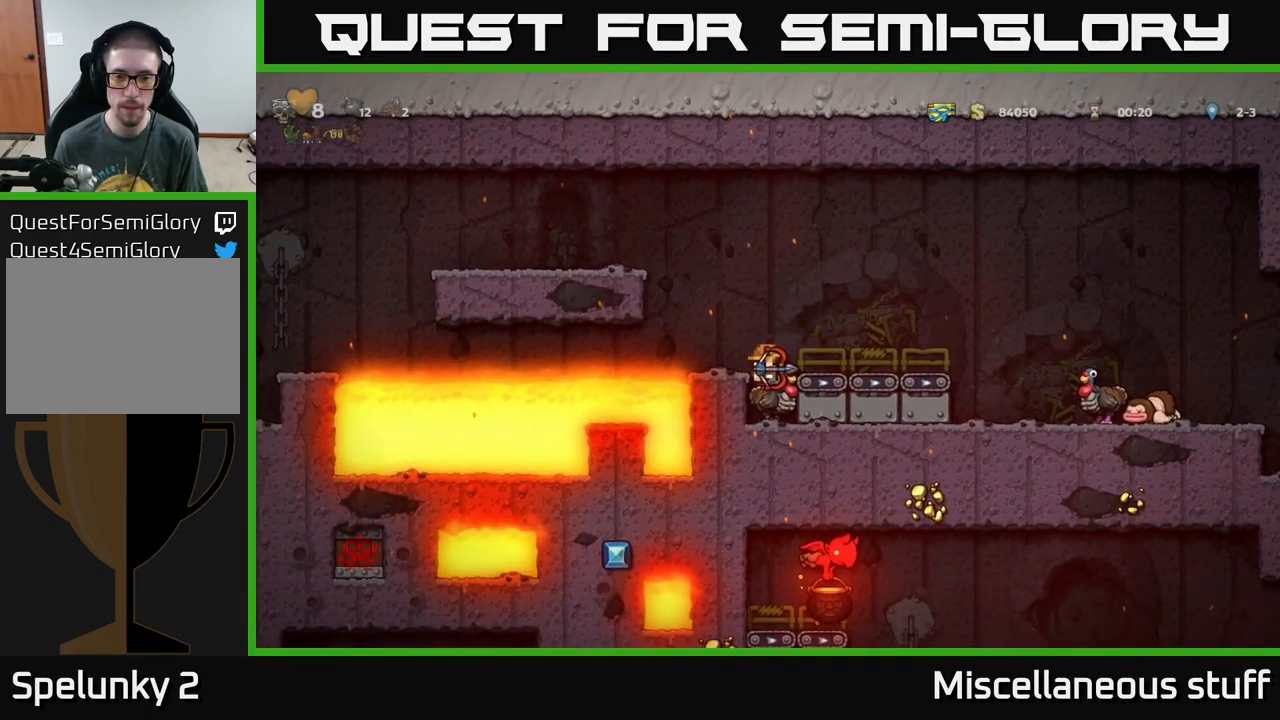
{"buttons": ["DPAD_RIGHT"], "left_stick": "center", "events": [[100, "A", "down"], [200, "DPAD_RIGHT", "down"], [250, "A", "up"], [300, "A", "down"], [383, "A", "up"]]}
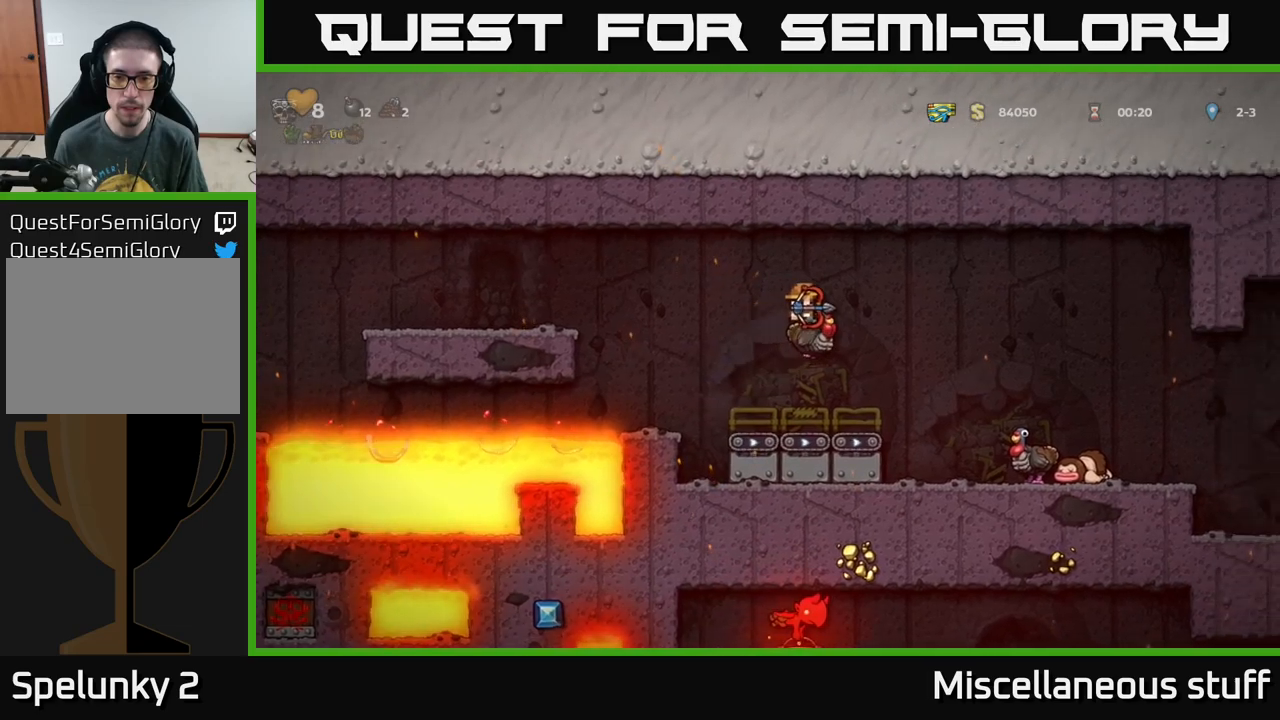
{"buttons": ["DPAD_RIGHT"], "left_stick": "center", "events": []}
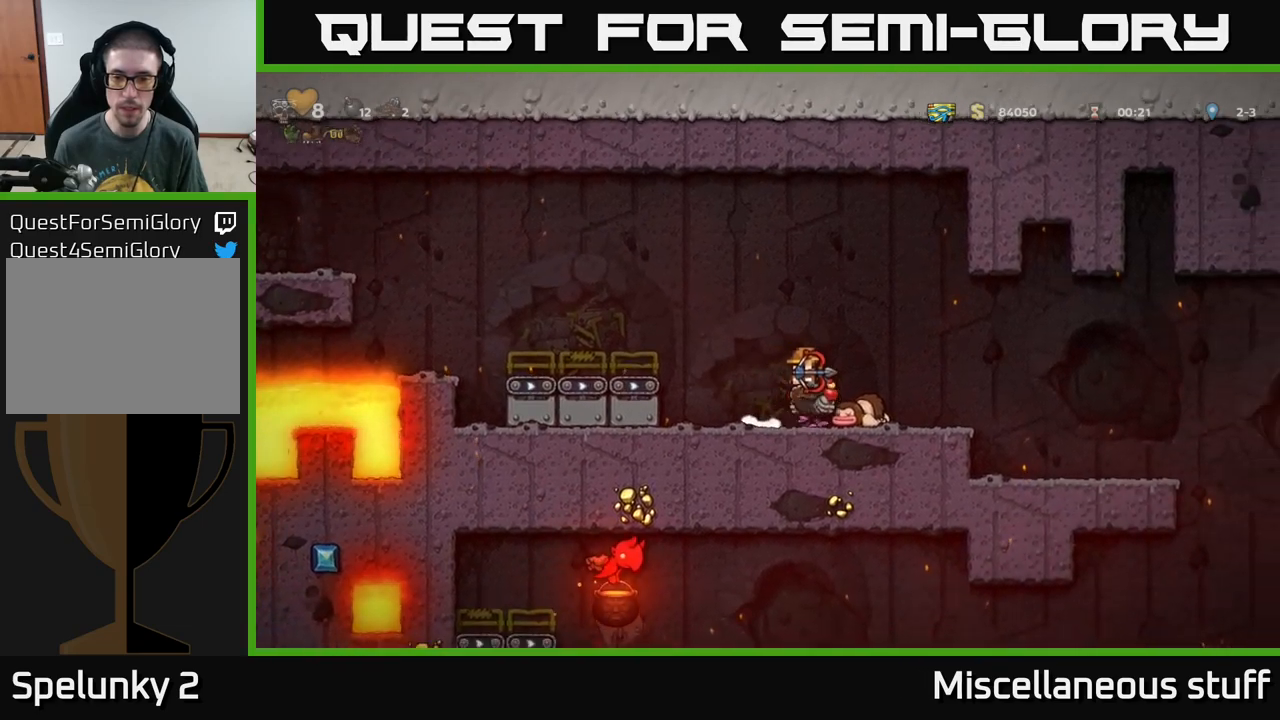
{"buttons": ["DPAD_RIGHT"], "left_stick": "center", "events": []}
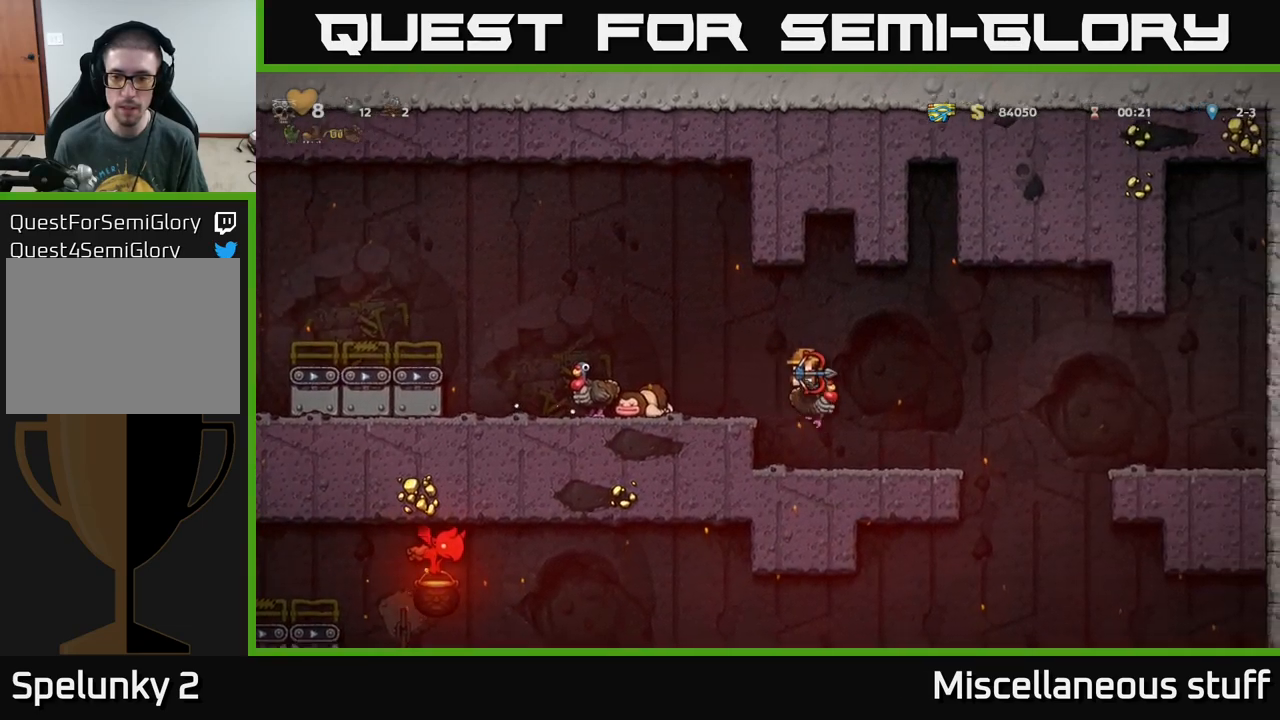
{"buttons": ["DPAD_DOWN"], "left_stick": "center", "events": [[200, "DPAD_RIGHT", "up"], [366, "DPAD_RIGHT", "down"], [416, "A", "down"], [466, "DPAD_RIGHT", "up"], [483, "A", "up"], [500, "DPAD_DOWN", "down"]]}
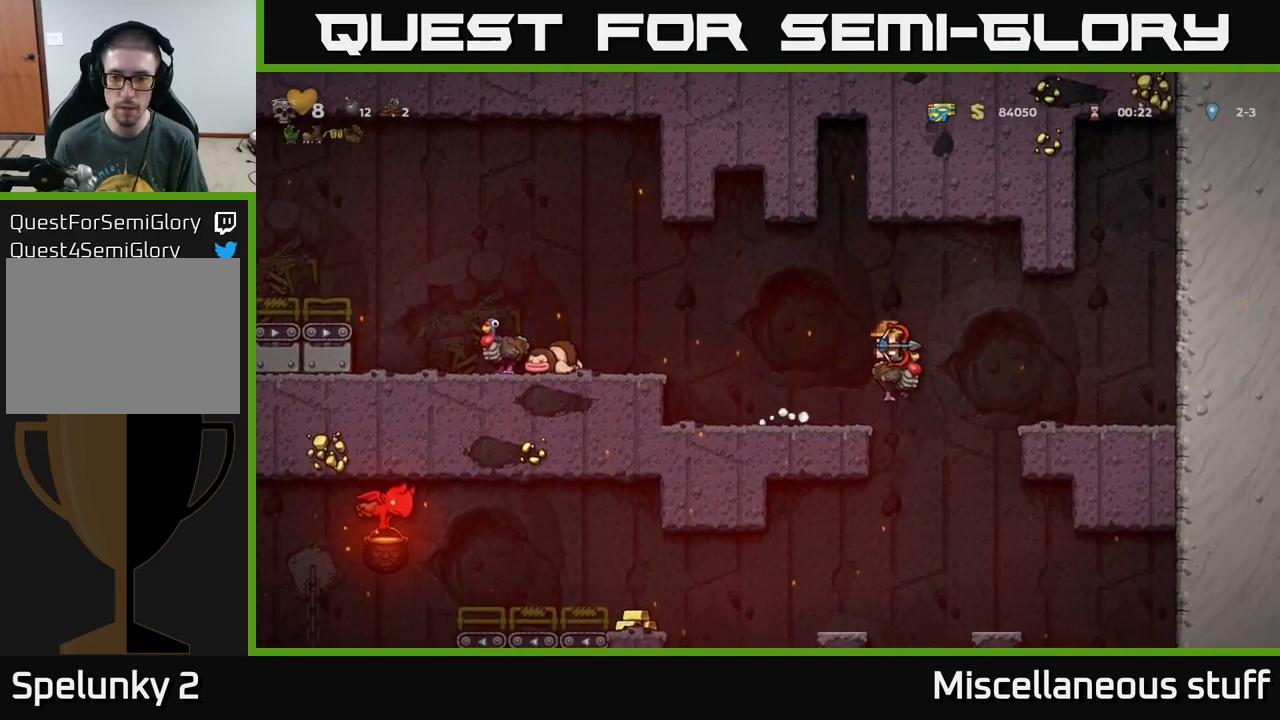
{"buttons": ["DPAD_LEFT"], "left_stick": "center", "events": [[83, "A", "down"], [150, "A", "up"], [166, "DPAD_DOWN", "up"], [200, "DPAD_LEFT", "down"]]}
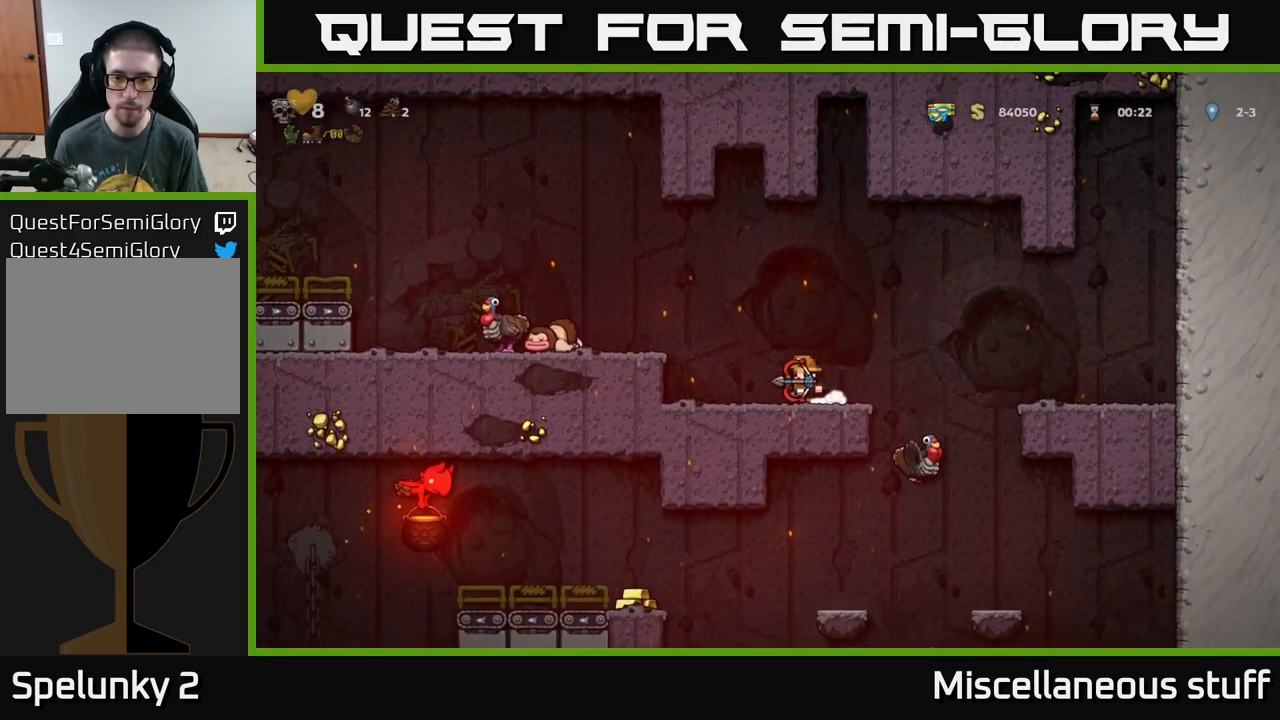
{"buttons": [], "left_stick": "center", "events": [[100, "A", "down"], [283, "A", "up"], [333, "DPAD_LEFT", "up"]]}
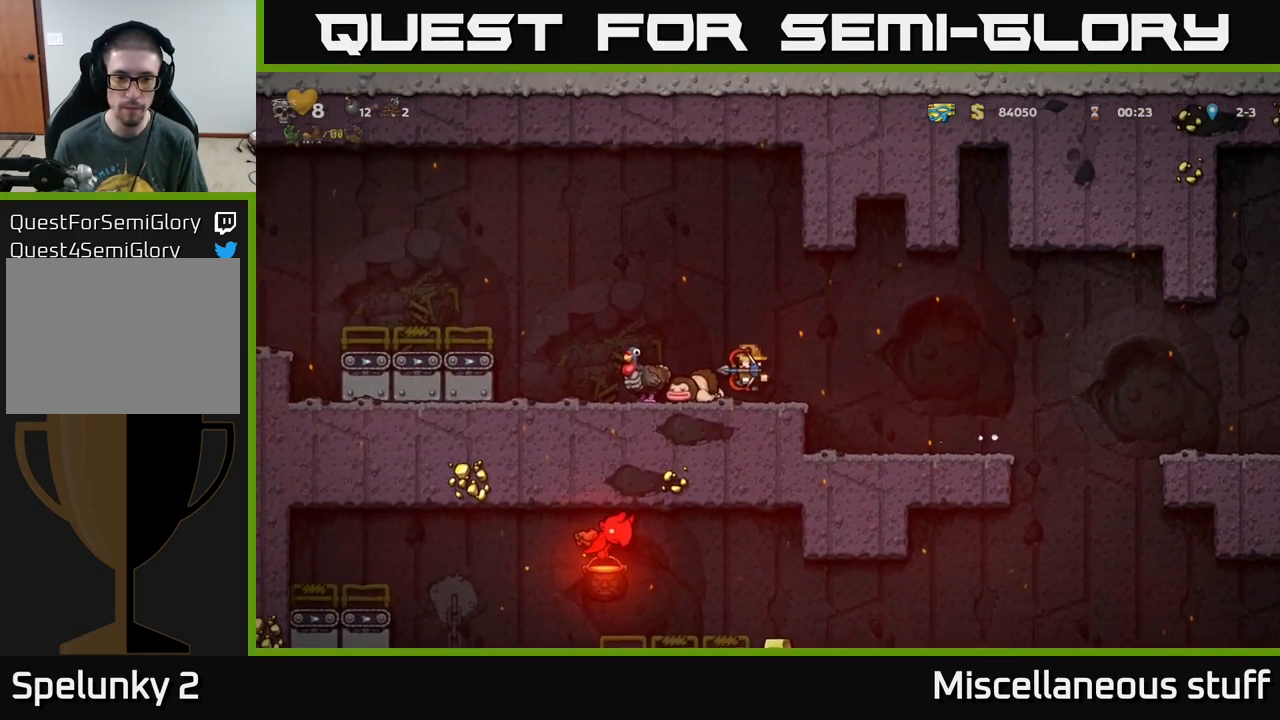
{"buttons": [], "left_stick": "center", "events": [[133, "A", "down"], [183, "DPAD_LEFT", "down"], [250, "A", "up"], [400, "DPAD_LEFT", "up"]]}
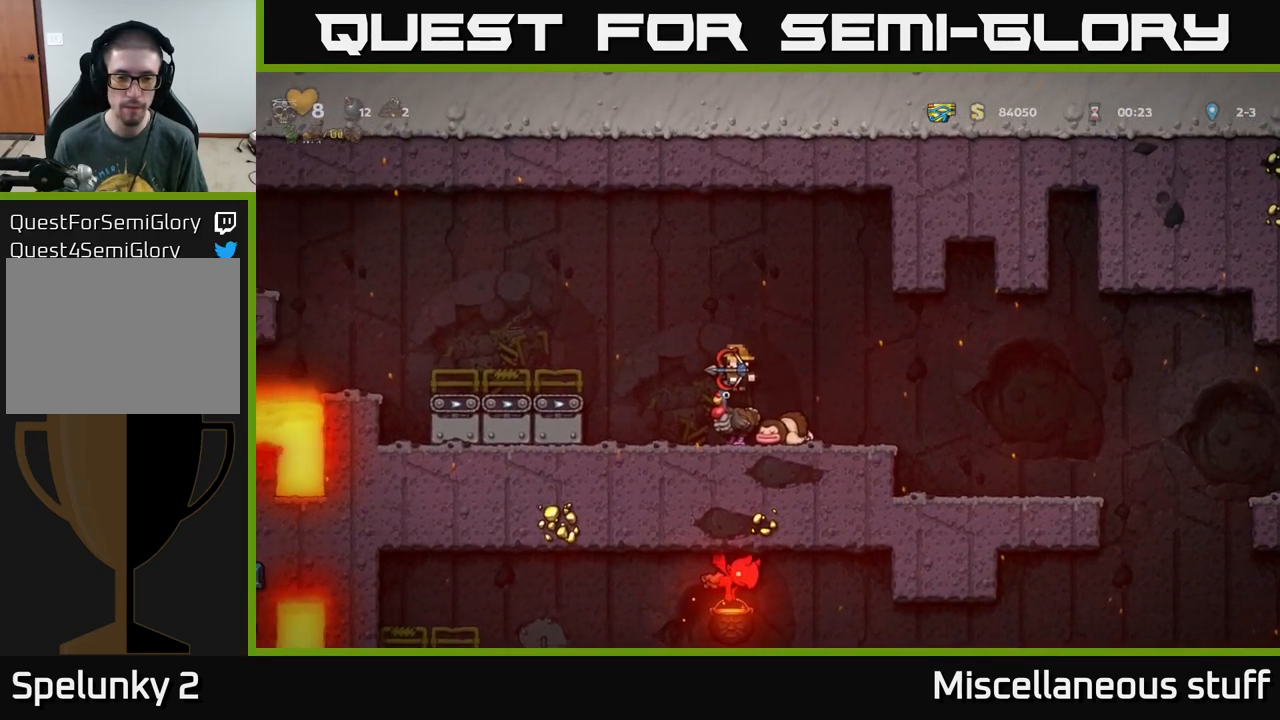
{"buttons": ["DPAD_RIGHT"], "left_stick": "center", "events": [[66, "DPAD_RIGHT", "down"]]}
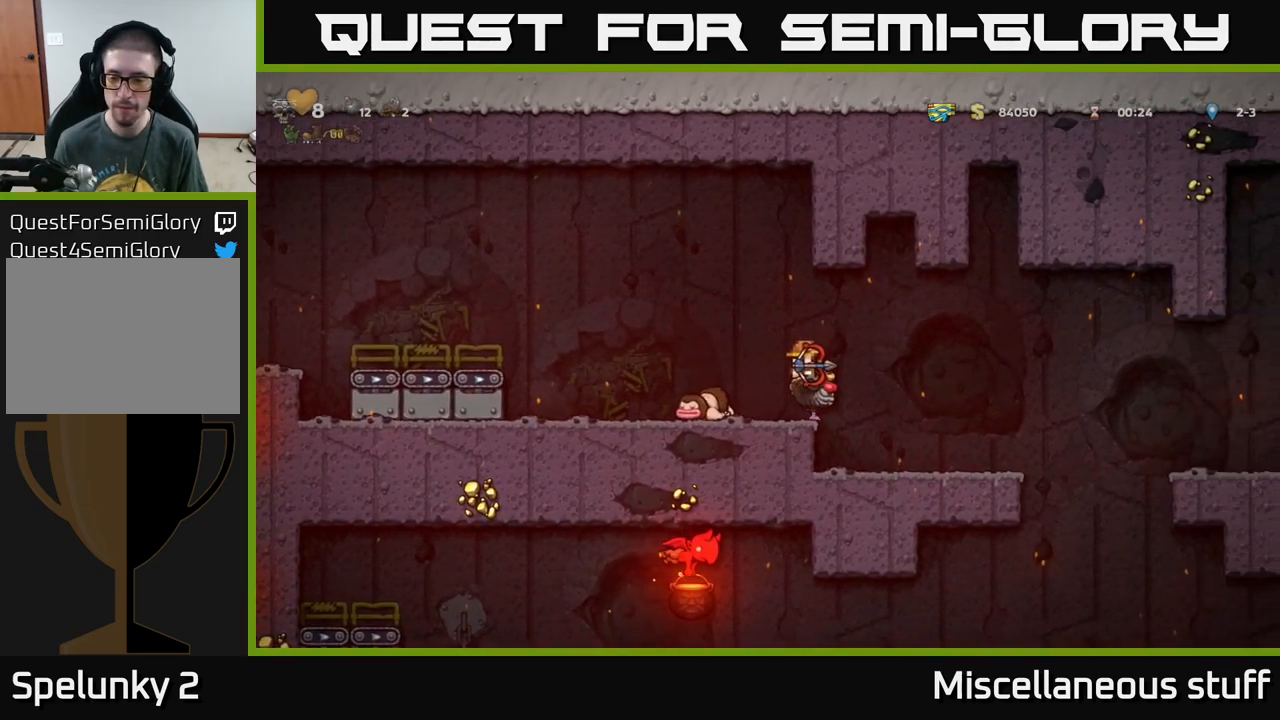
{"buttons": ["DPAD_RIGHT"], "left_stick": "center", "events": []}
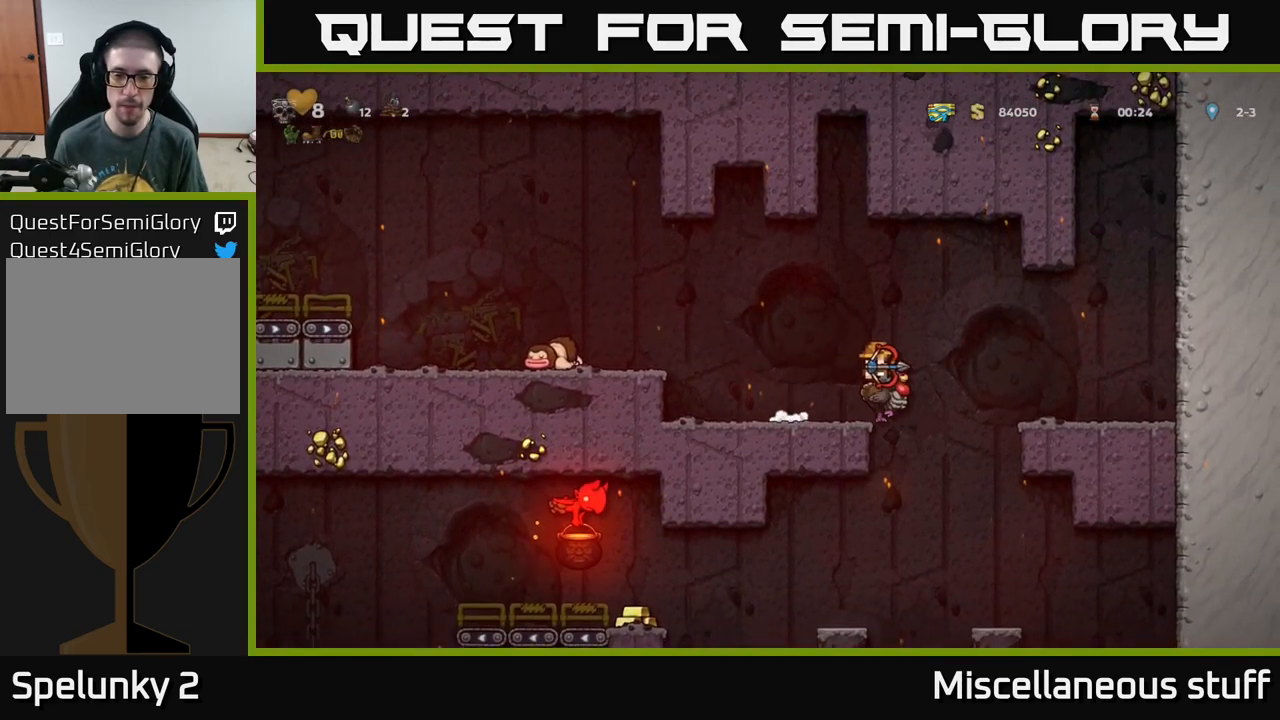
{"buttons": [], "left_stick": "center", "events": [[83, "DPAD_RIGHT", "up"], [250, "DPAD_LEFT", "down"], [383, "A", "down"], [483, "A", "up"], [483, "DPAD_LEFT", "up"]]}
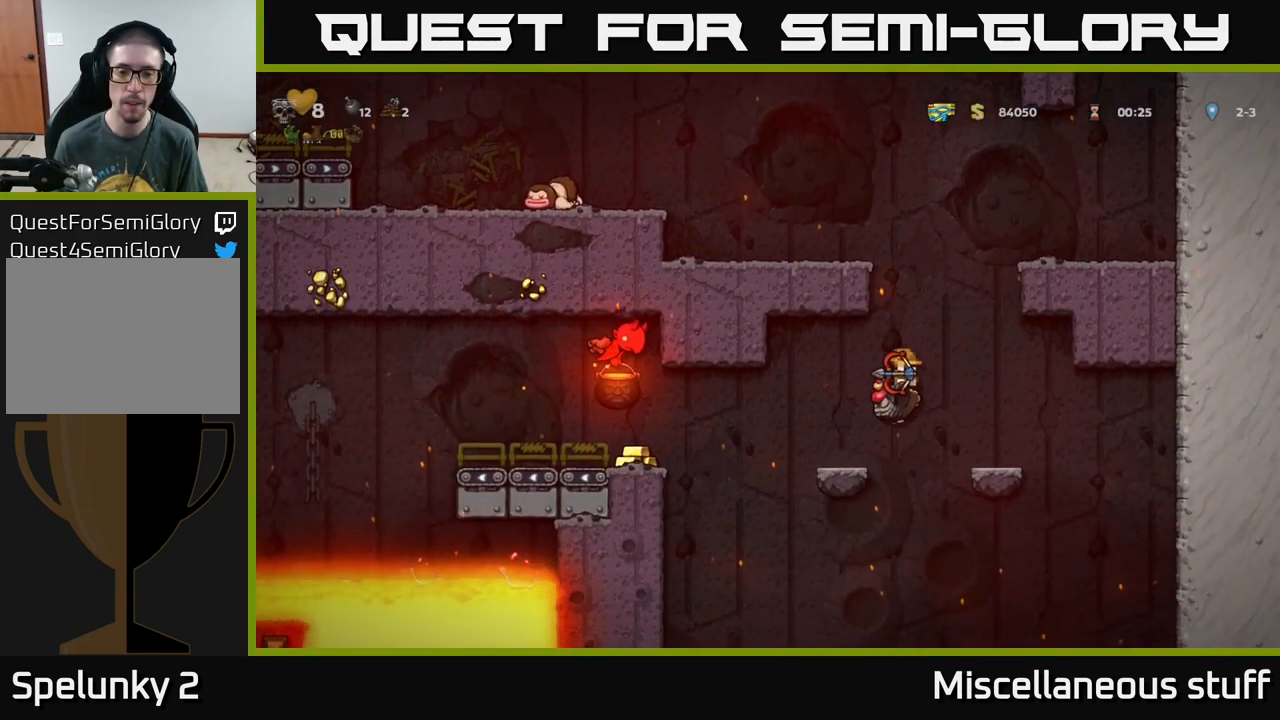
{"buttons": [], "left_stick": "center", "events": [[283, "DPAD_LEFT", "down"], [333, "DPAD_LEFT", "up"]]}
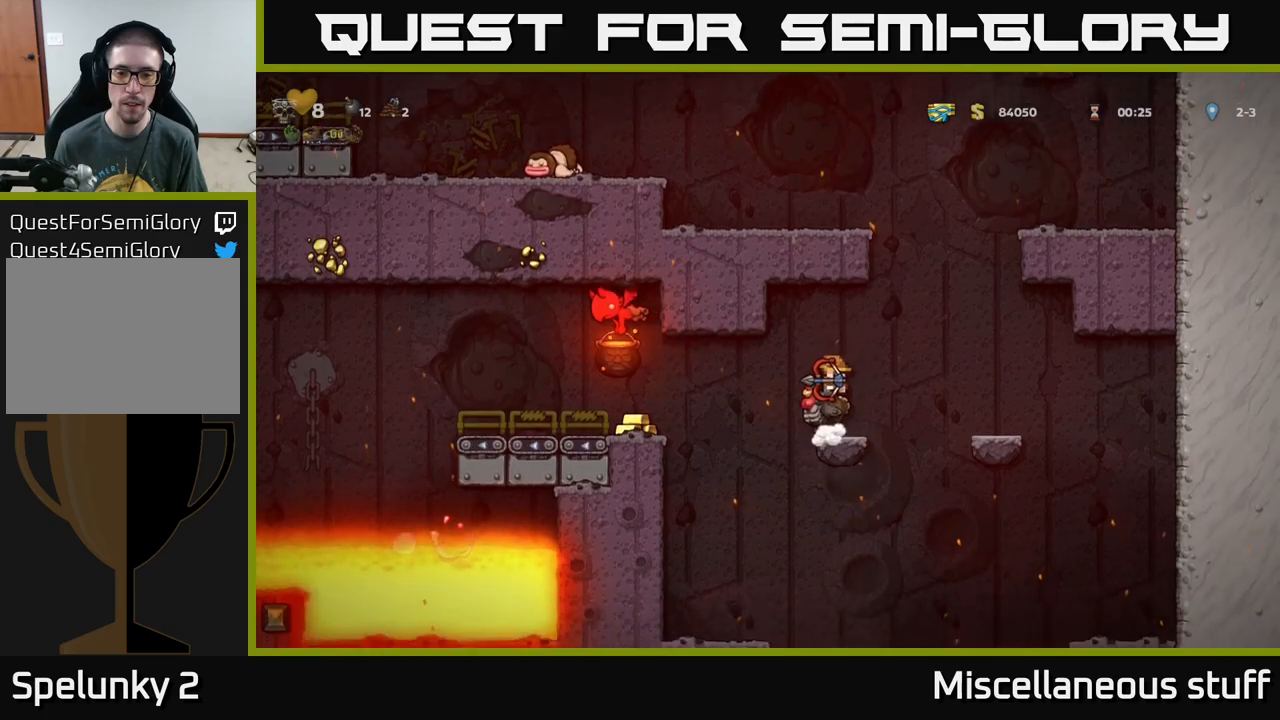
{"buttons": [], "left_stick": "center", "events": []}
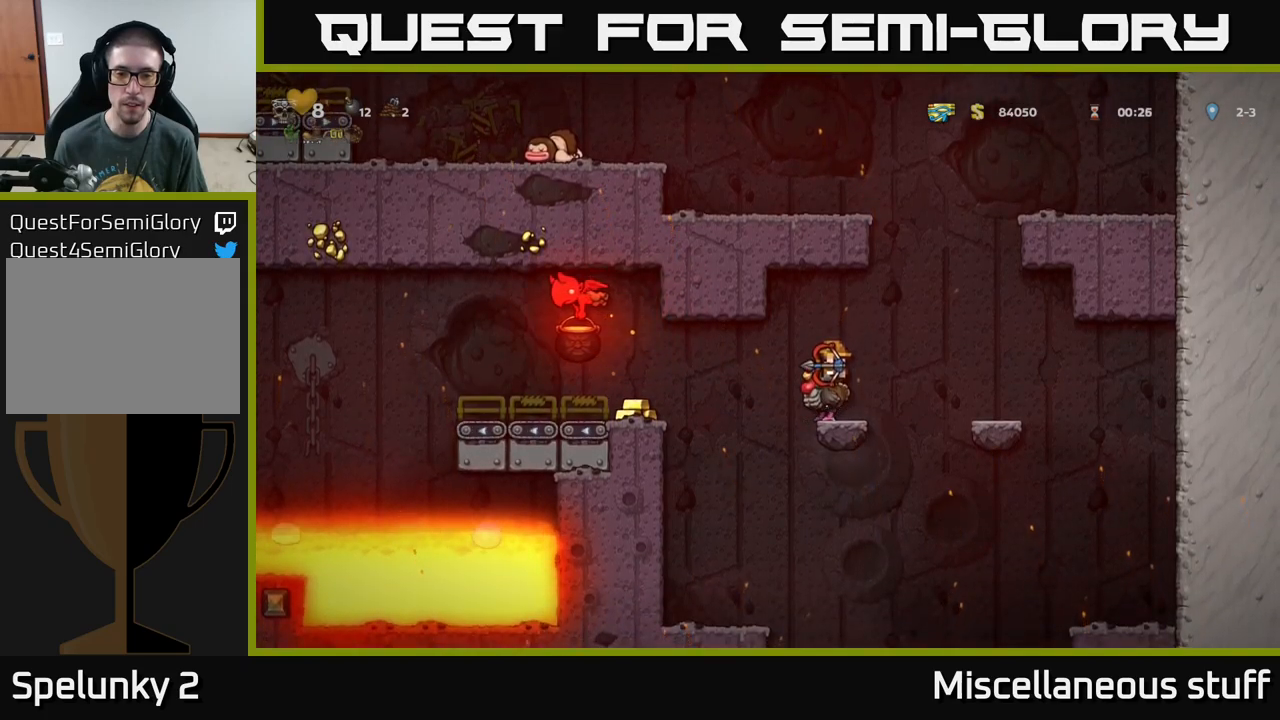
{"buttons": [], "left_stick": "center", "events": [[17, "DPAD_LEFT", "down"], [267, "A", "down"], [417, "A", "up"], [417, "DPAD_LEFT", "up"]]}
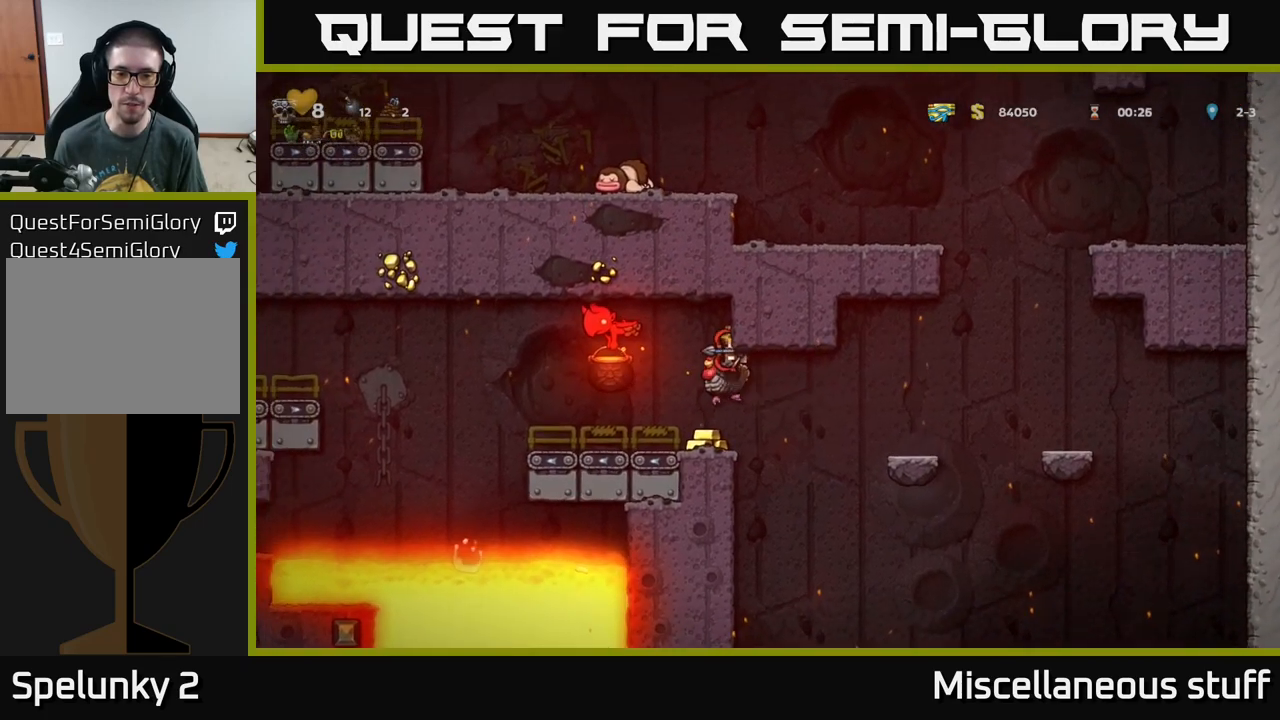
{"buttons": [], "left_stick": "center", "events": []}
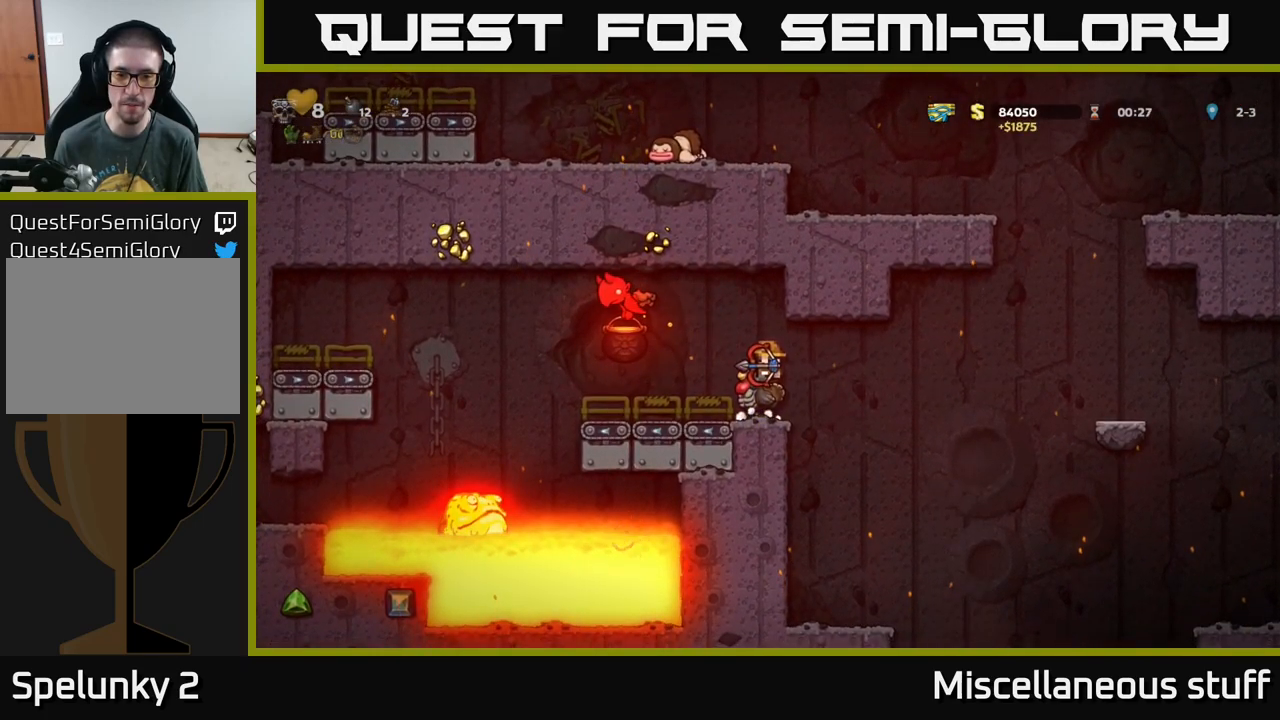
{"buttons": ["DPAD_DOWN"], "left_stick": "center", "events": [[217, "DPAD_DOWN", "down"]]}
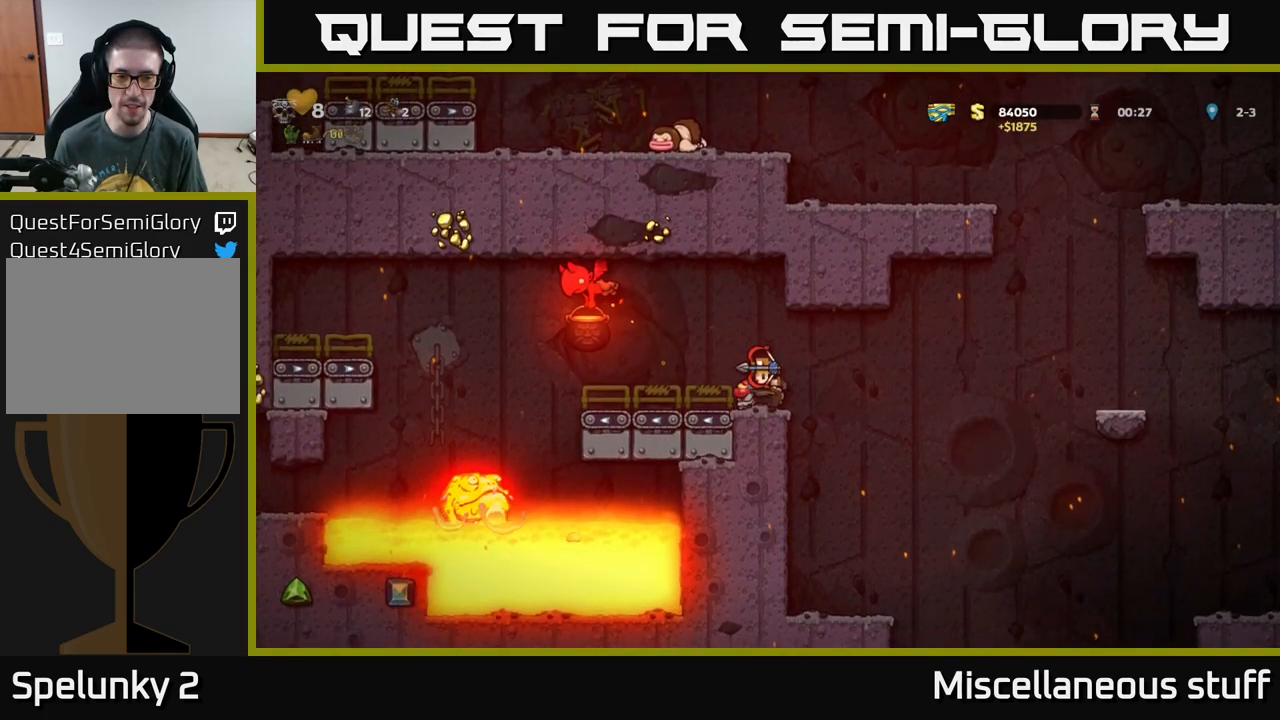
{"buttons": ["DPAD_RIGHT"], "left_stick": "center", "events": [[467, "DPAD_DOWN", "up"], [467, "DPAD_RIGHT", "down"]]}
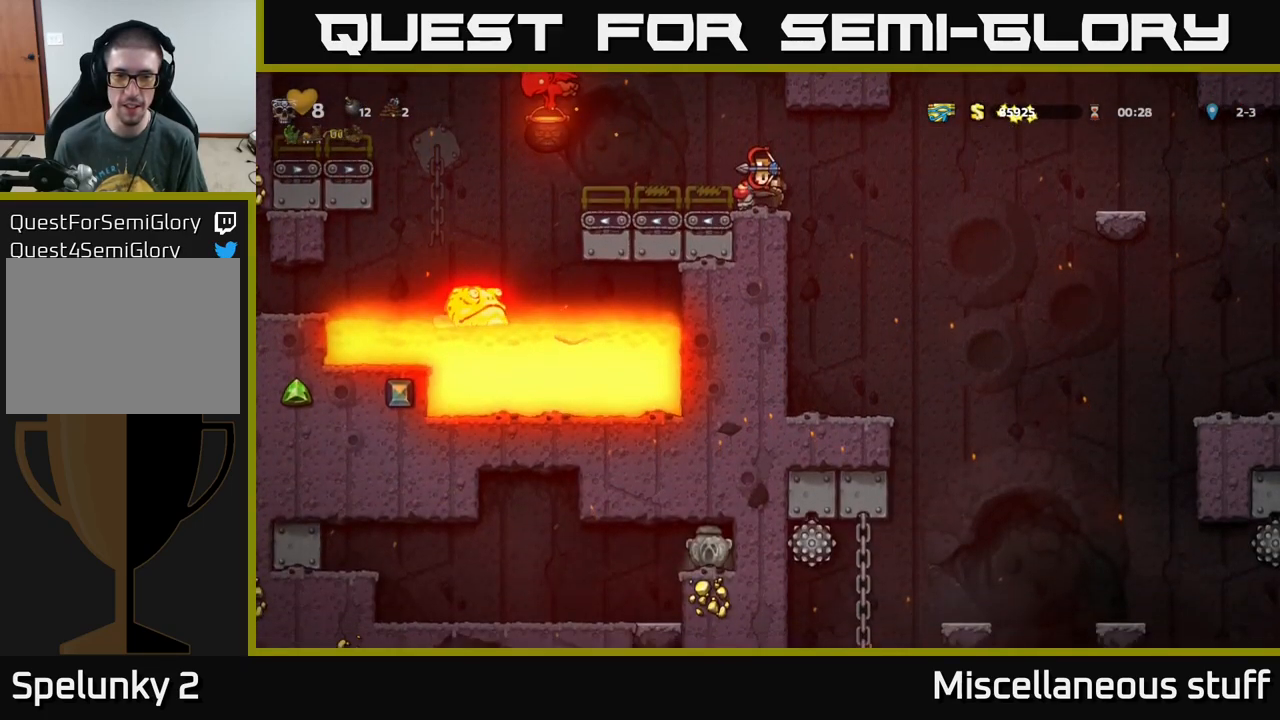
{"buttons": [], "left_stick": "center", "events": [[217, "DPAD_RIGHT", "up"], [350, "DPAD_LEFT", "down"], [467, "DPAD_LEFT", "up"]]}
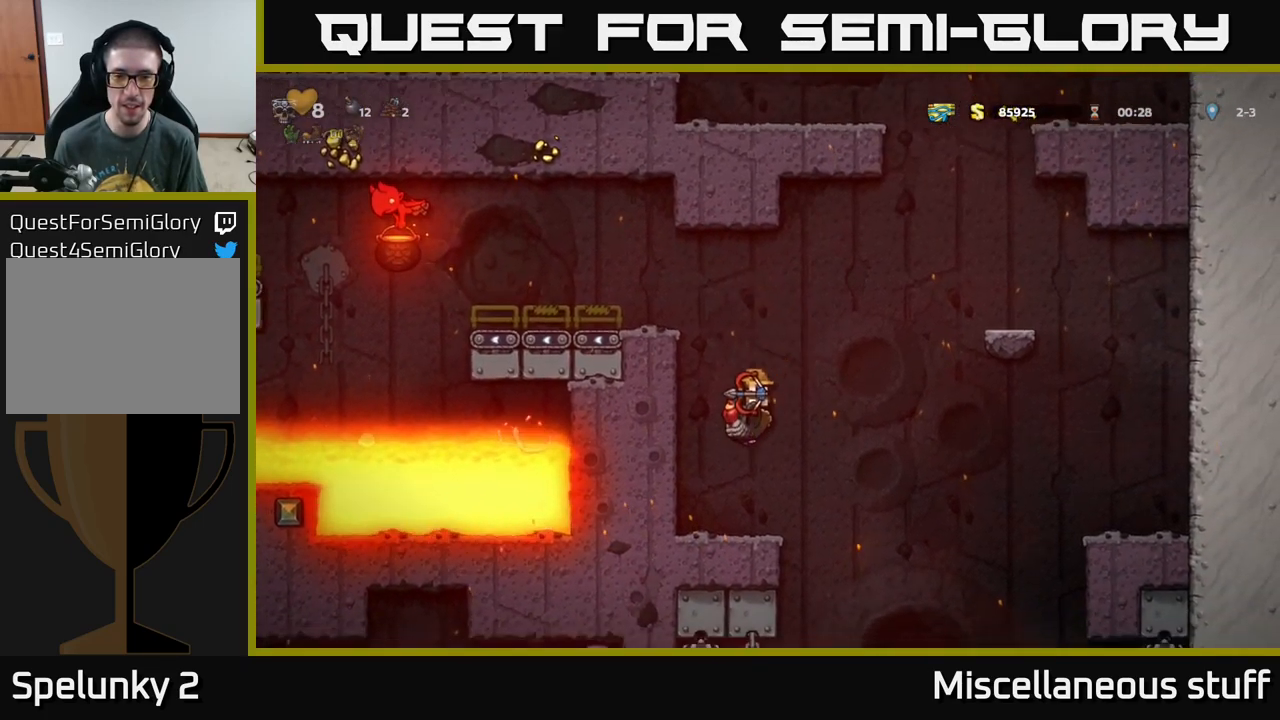
{"buttons": ["DPAD_DOWN"], "left_stick": "center", "events": [[167, "DPAD_DOWN", "down"]]}
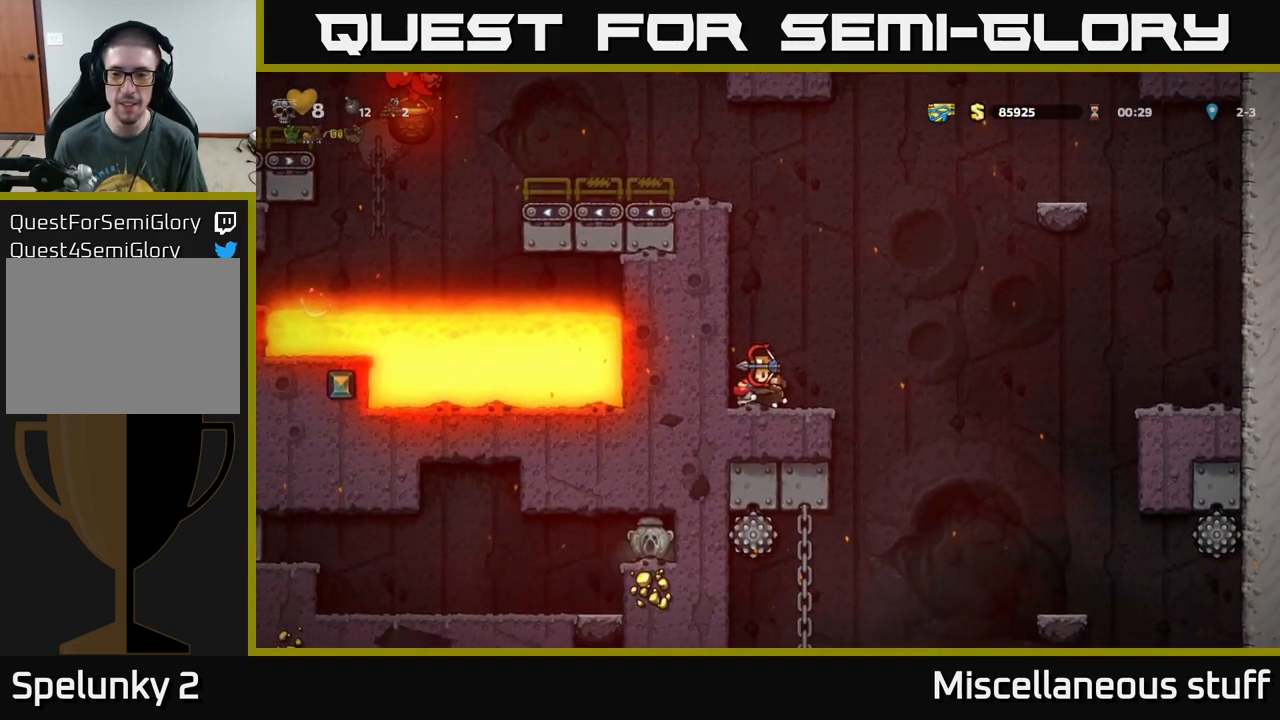
{"buttons": ["DPAD_DOWN"], "left_stick": "center", "events": []}
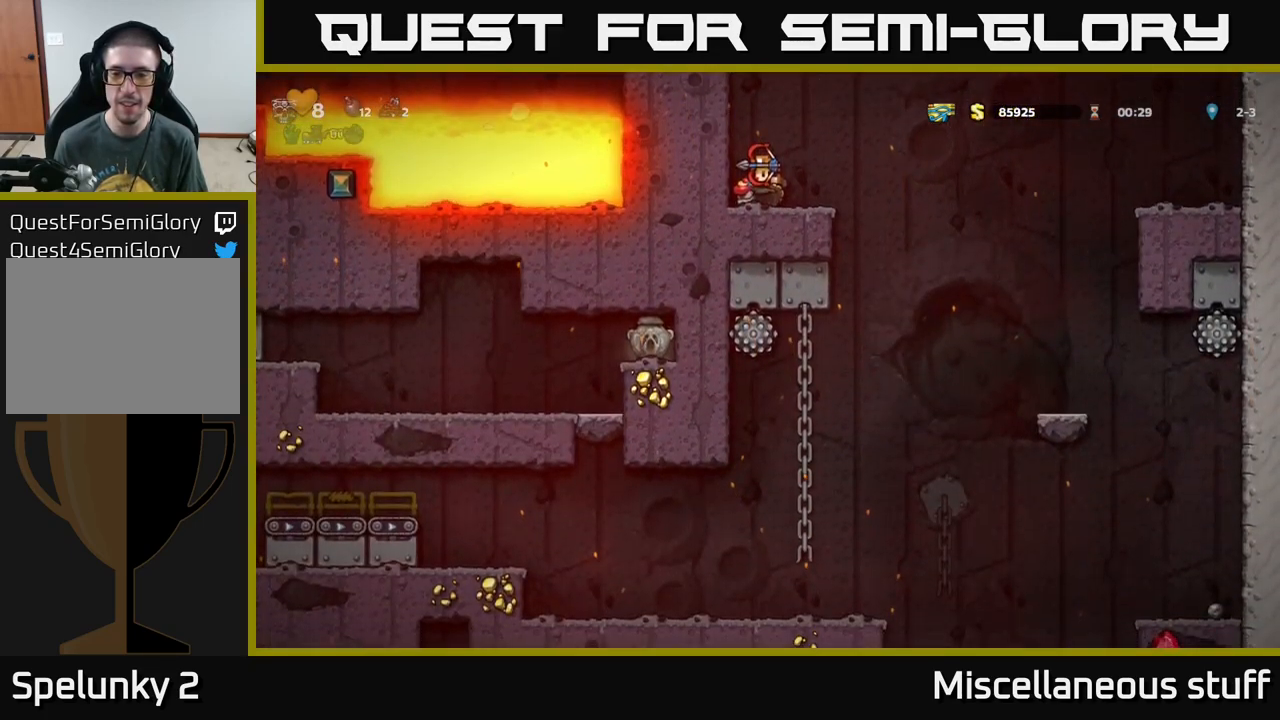
{"buttons": [], "left_stick": "center", "events": [[450, "DPAD_DOWN", "up"]]}
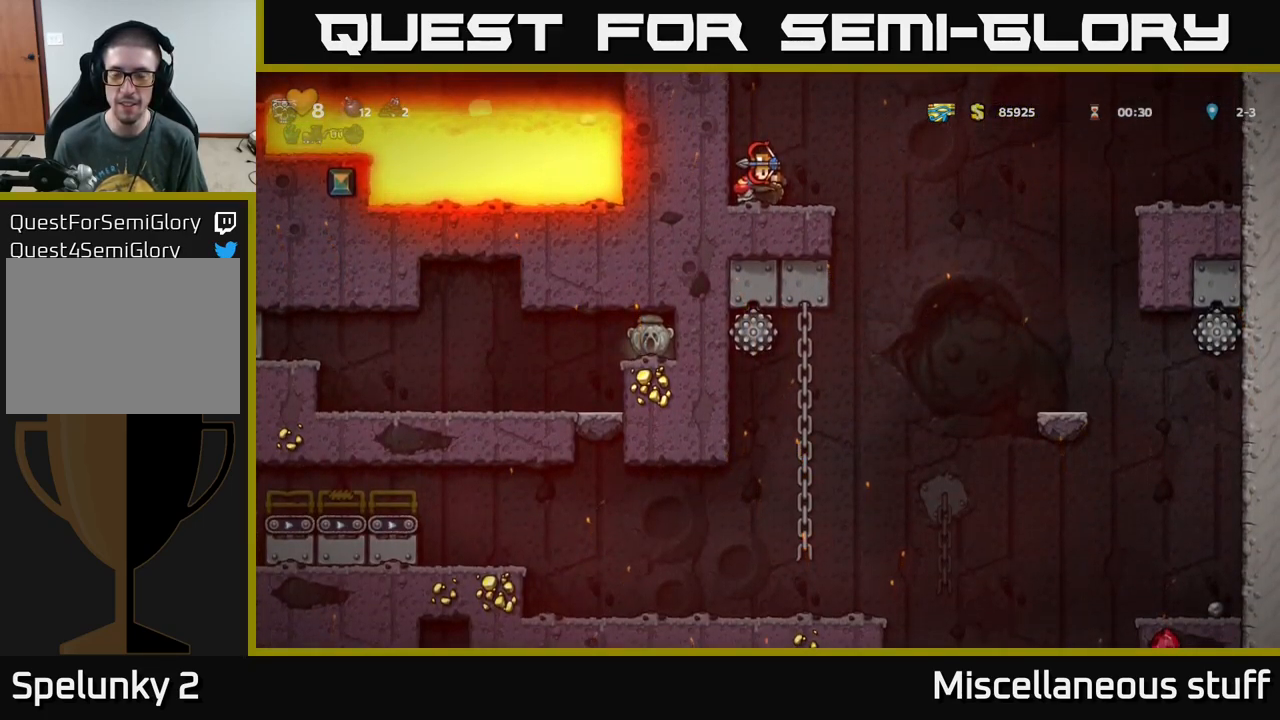
{"buttons": ["DPAD_RIGHT"], "left_stick": "center", "events": [[434, "DPAD_RIGHT", "down"]]}